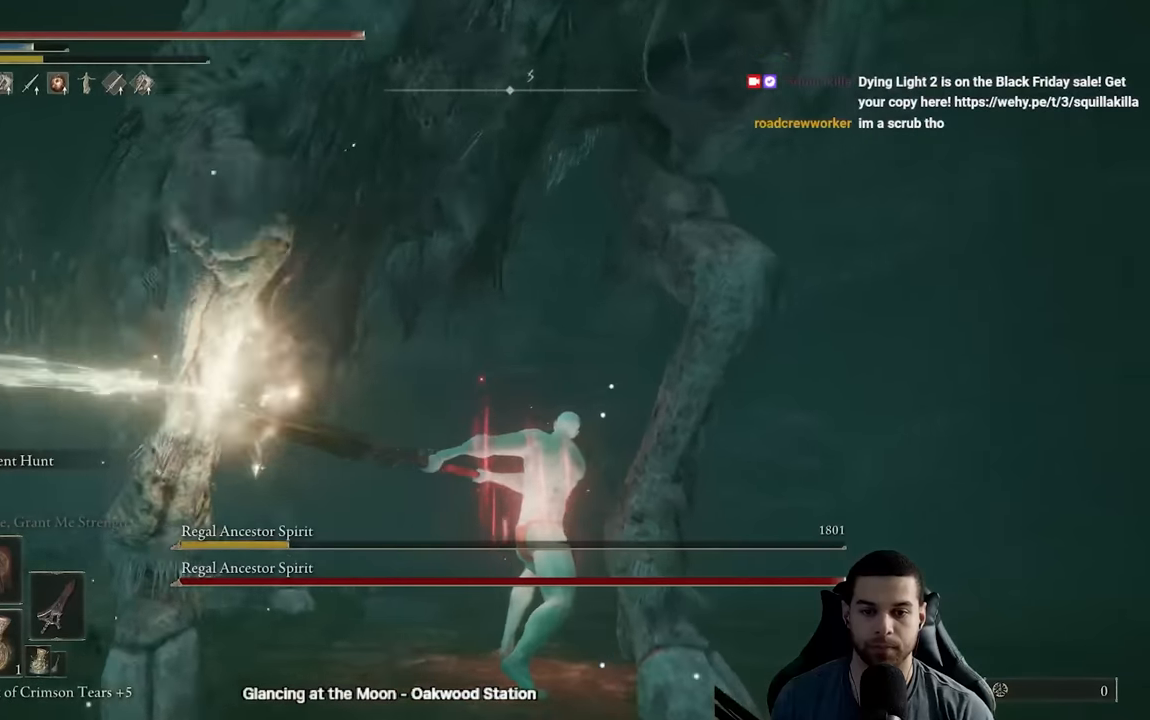
Gameplay with a controller (Xbox layout); each line is a JSON object with the inputs held at the frame after it. "events" lists button and stick changes between this image and that frame as [ms after this image, input, new state], when the widget could be followed in between.
{"buttons": [], "left_stick": "down", "right_stick": "left", "events": [[100, "right_stick", "left"], [200, "left_stick", "right"], [233, "right_stick", "down-left"], [267, "R2", "up"], [350, "left_stick", "down"], [400, "right_stick", "left"]]}
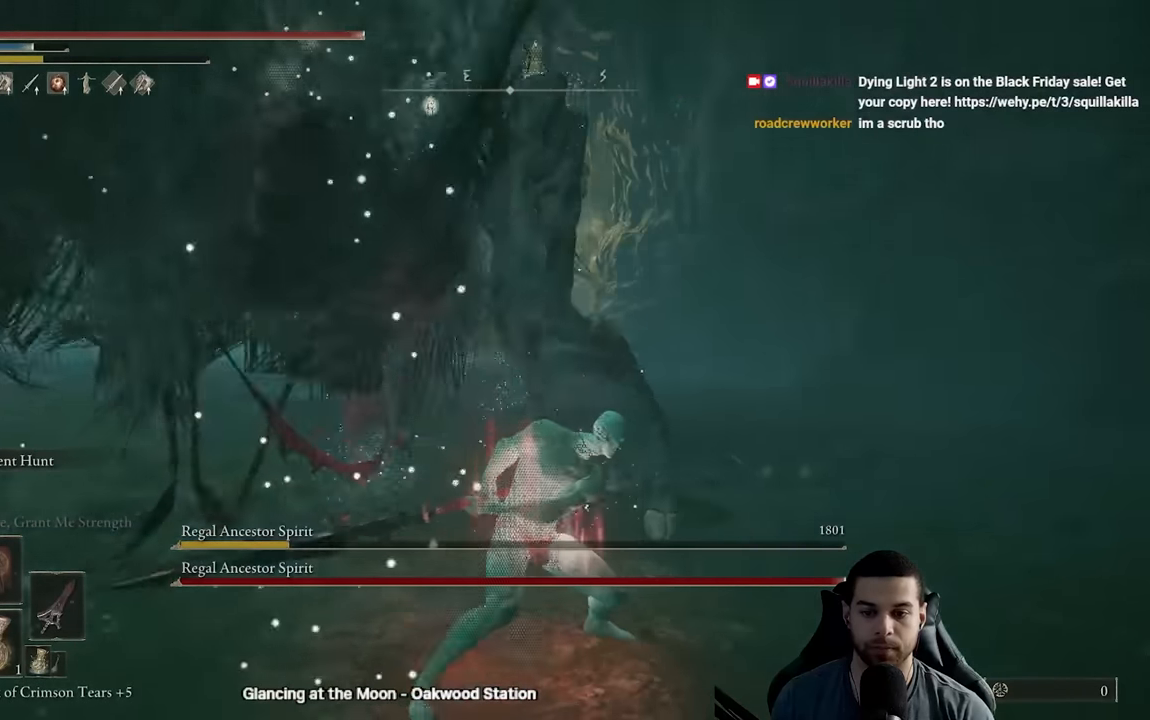
{"buttons": [], "left_stick": "down", "right_stick": "left", "events": [[150, "right_stick", "center"], [250, "right_stick", "left"]]}
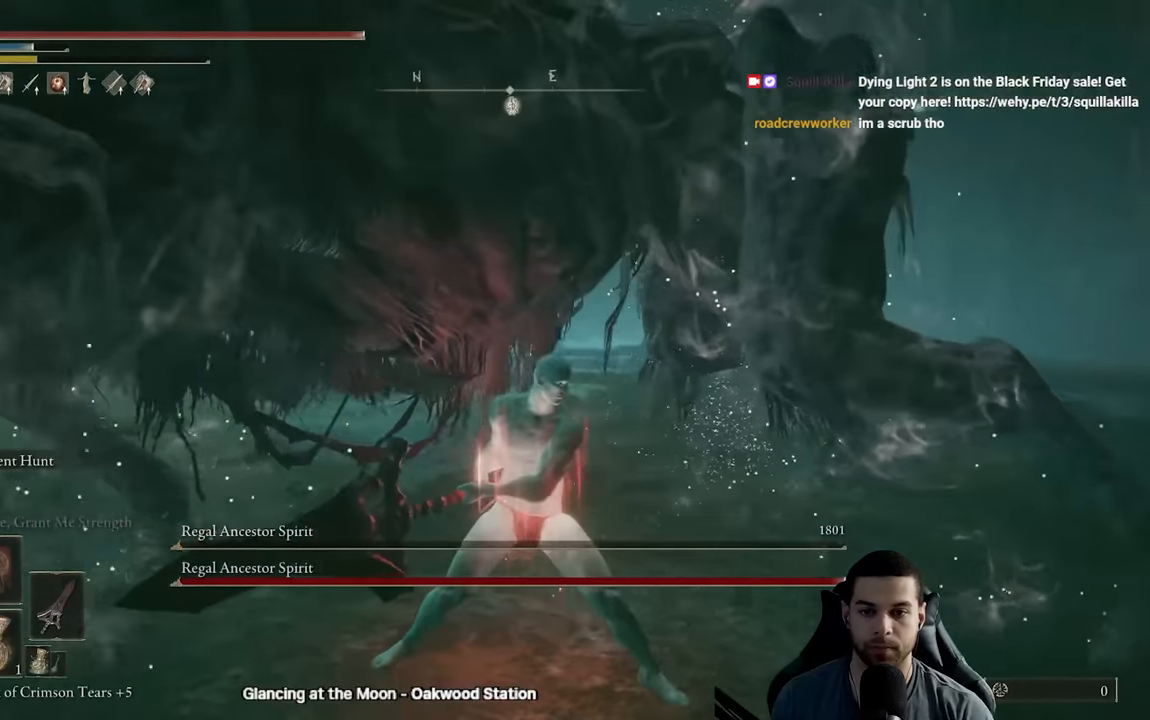
{"buttons": [], "left_stick": "down", "right_stick": "center", "events": [[117, "right_stick", "center"], [300, "B", "down"], [367, "B", "up"], [433, "B", "down"], [500, "B", "up"]]}
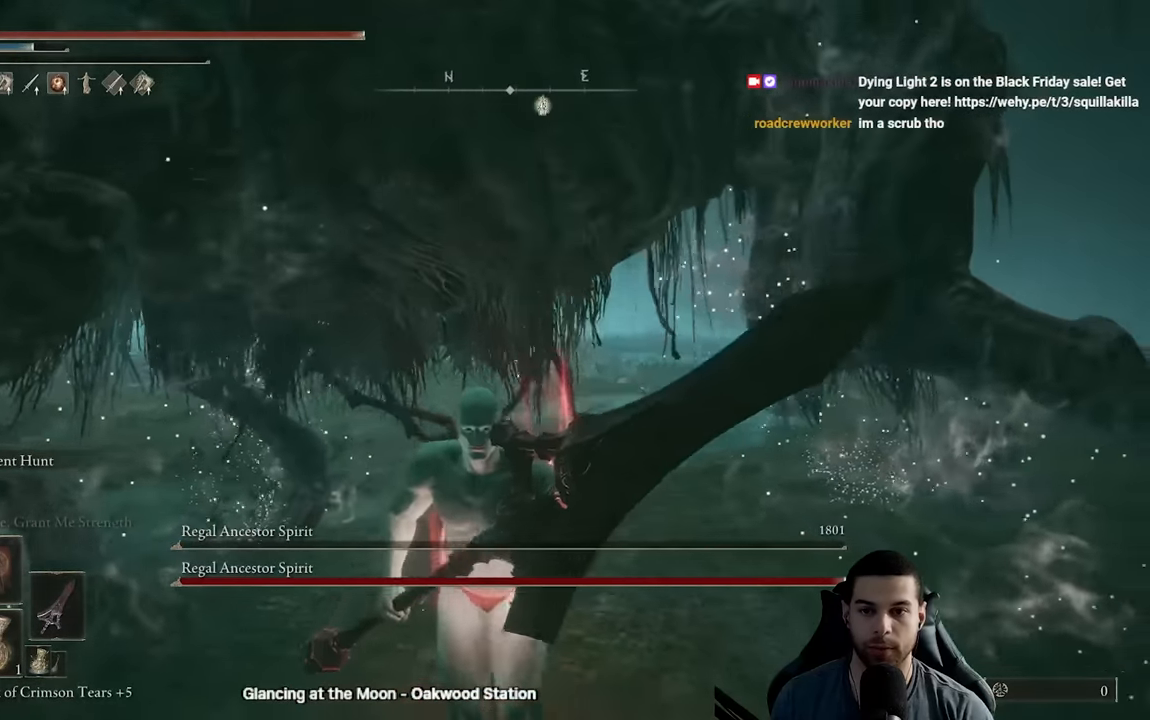
{"buttons": [], "left_stick": "down-right", "right_stick": "left", "events": [[150, "left_stick", "down-right"], [500, "right_stick", "left"]]}
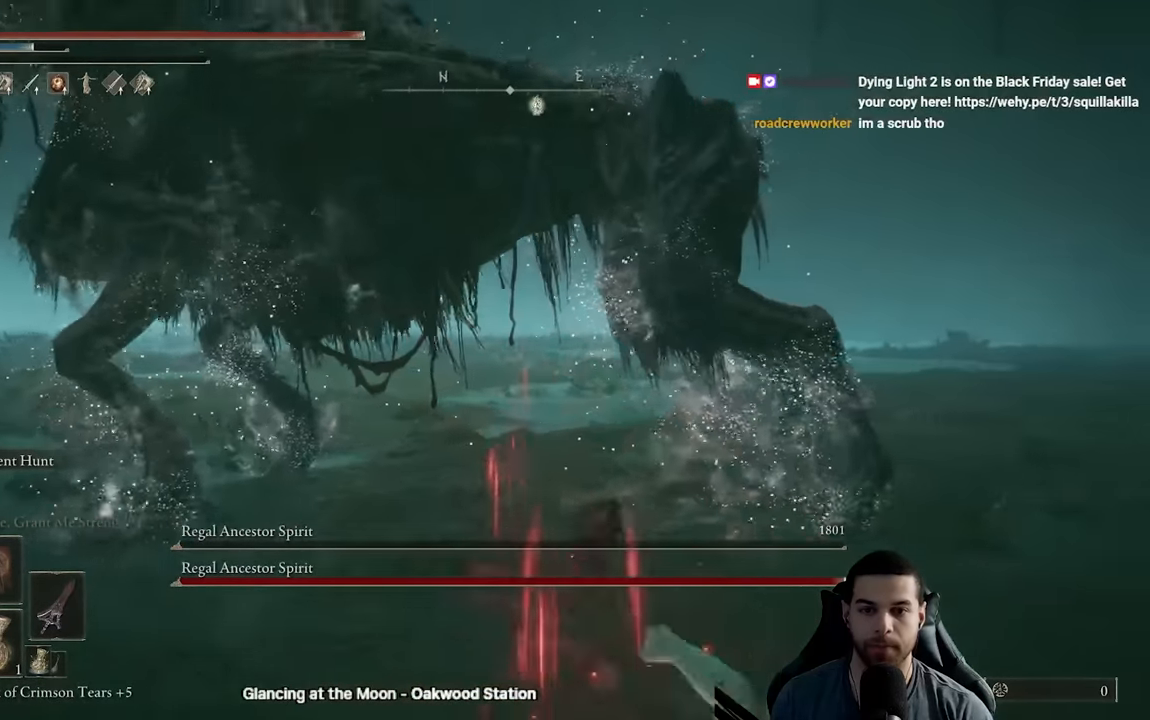
{"buttons": [], "left_stick": "right", "right_stick": "left", "events": [[83, "right_stick", "center"], [200, "right_stick", "left"], [283, "left_stick", "right"], [383, "right_stick", "center"], [450, "right_stick", "left"]]}
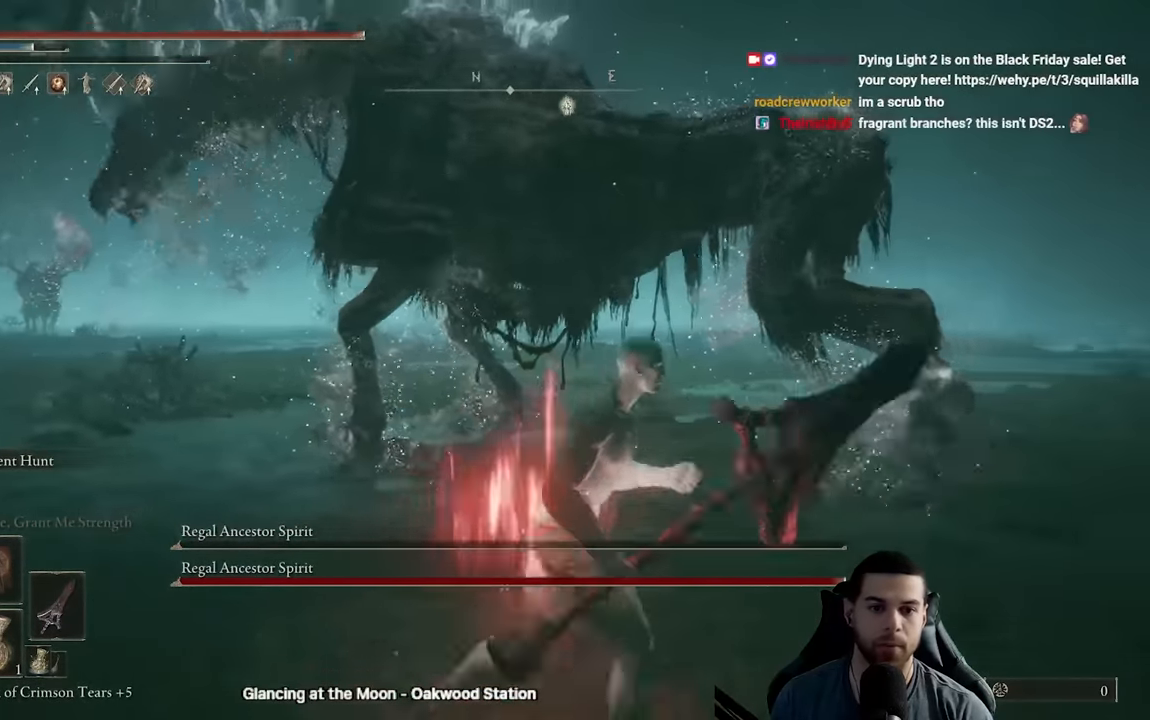
{"buttons": [], "left_stick": "left", "right_stick": "left", "events": [[183, "left_stick", "down-right"], [183, "right_stick", "center"], [450, "left_stick", "left"], [450, "right_stick", "left"]]}
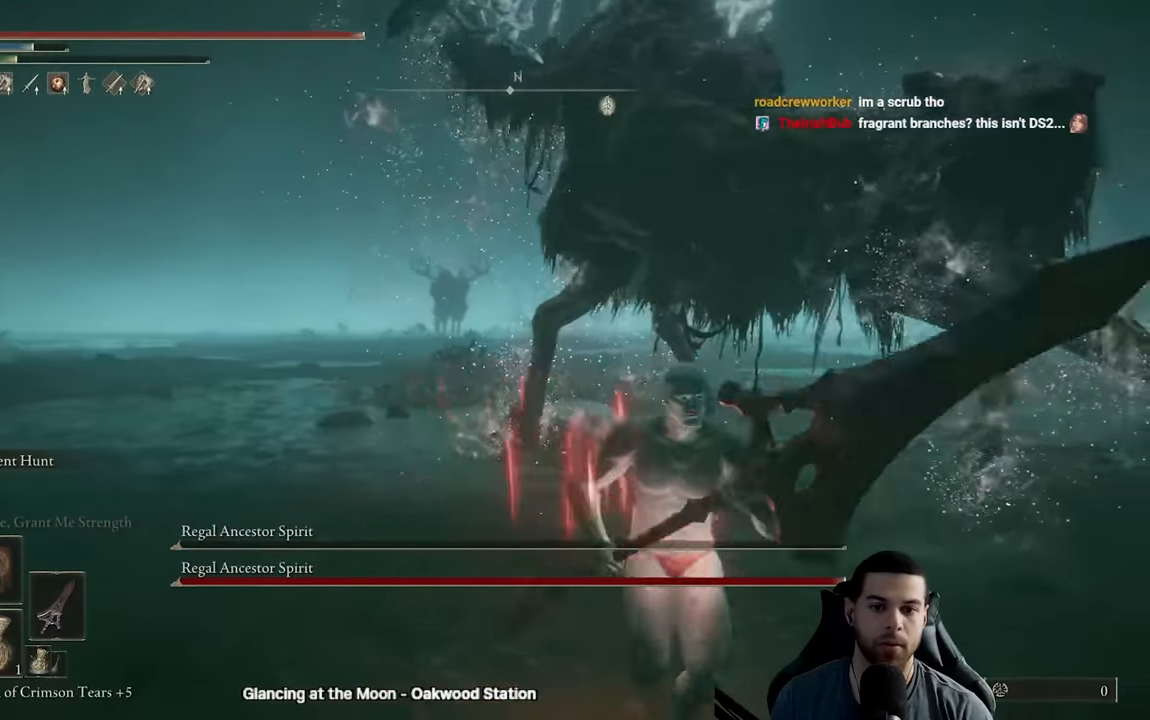
{"buttons": ["R3"], "left_stick": "up", "right_stick": "center", "events": [[117, "right_stick", "center"], [233, "left_stick", "up-left"], [433, "left_stick", "up"], [450, "R3", "down"]]}
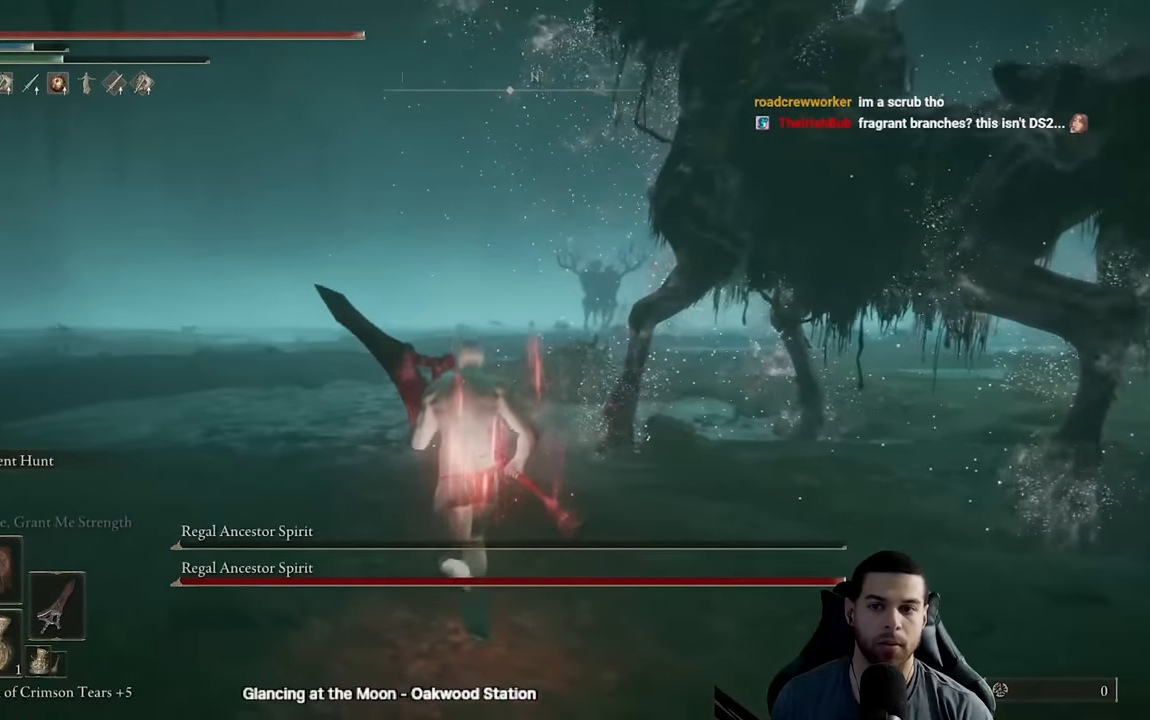
{"buttons": [], "left_stick": "up", "right_stick": "center", "events": [[33, "R3", "up"]]}
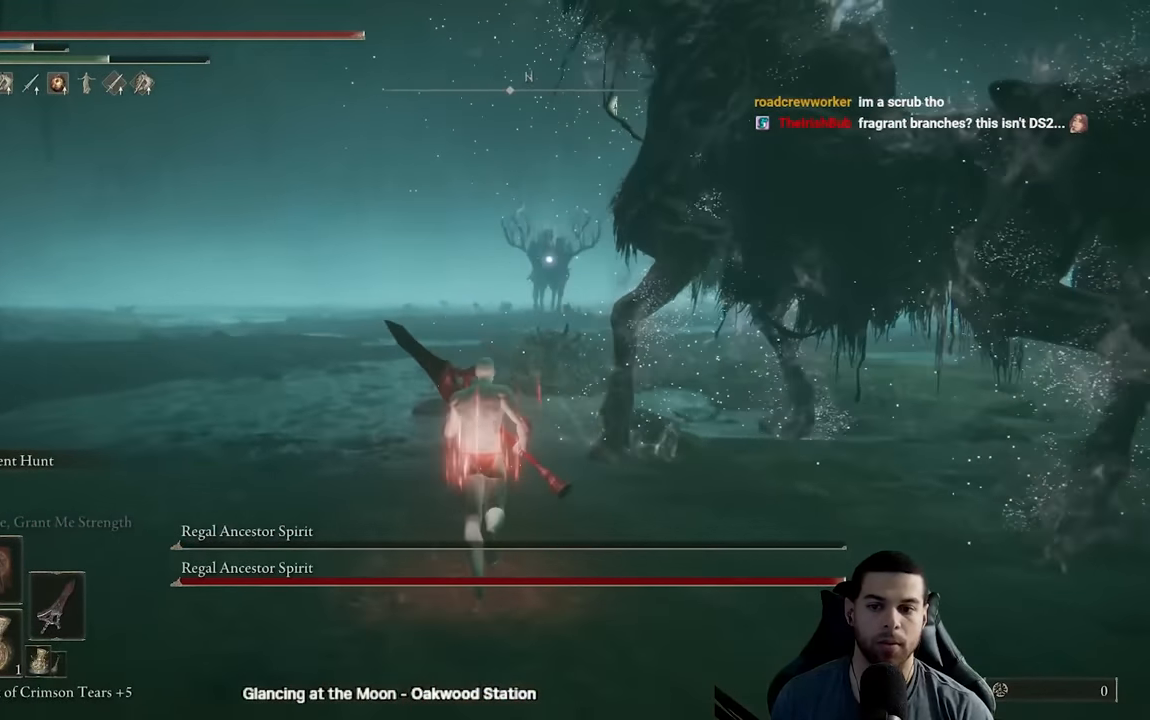
{"buttons": ["B"], "left_stick": "up", "right_stick": "center", "events": [[33, "B", "down"]]}
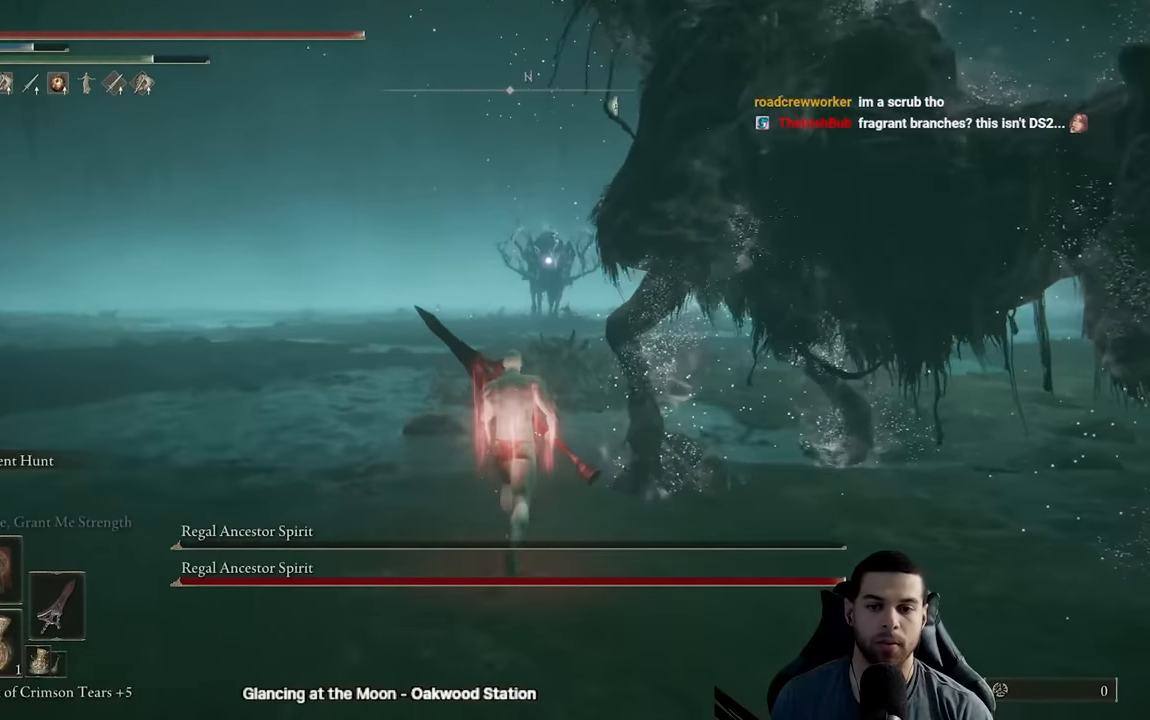
{"buttons": ["B"], "left_stick": "up-right", "right_stick": "center", "events": [[383, "left_stick", "up-right"]]}
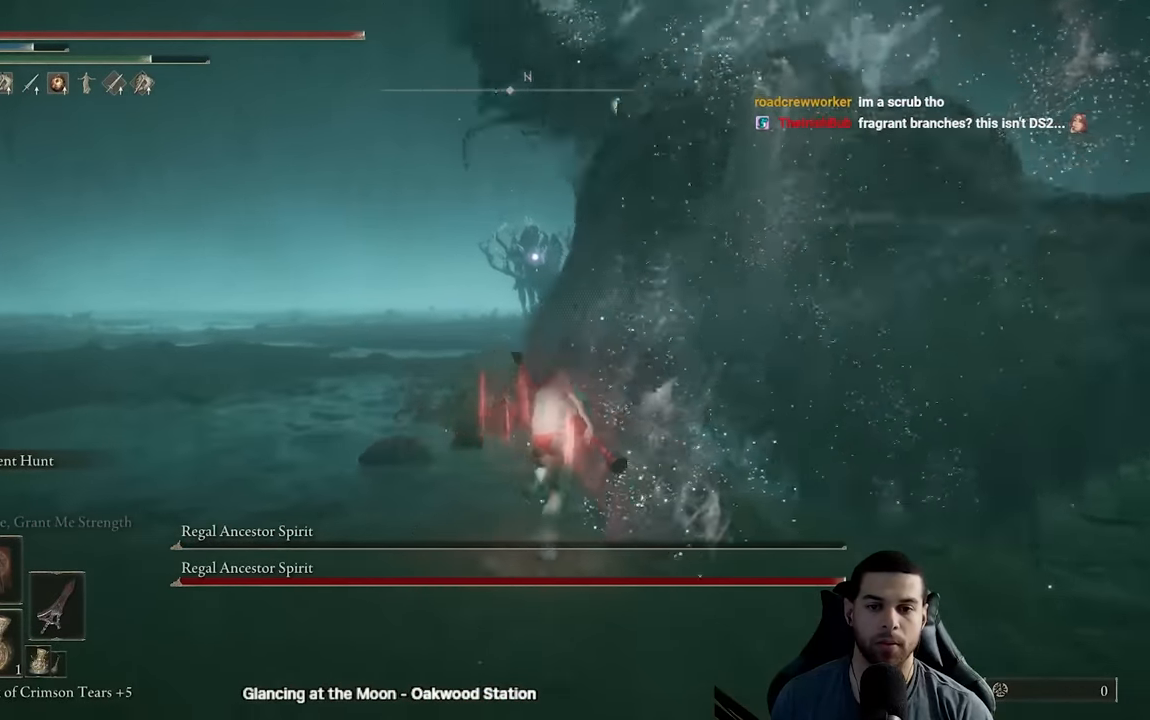
{"buttons": ["B"], "left_stick": "up-right", "right_stick": "center", "events": []}
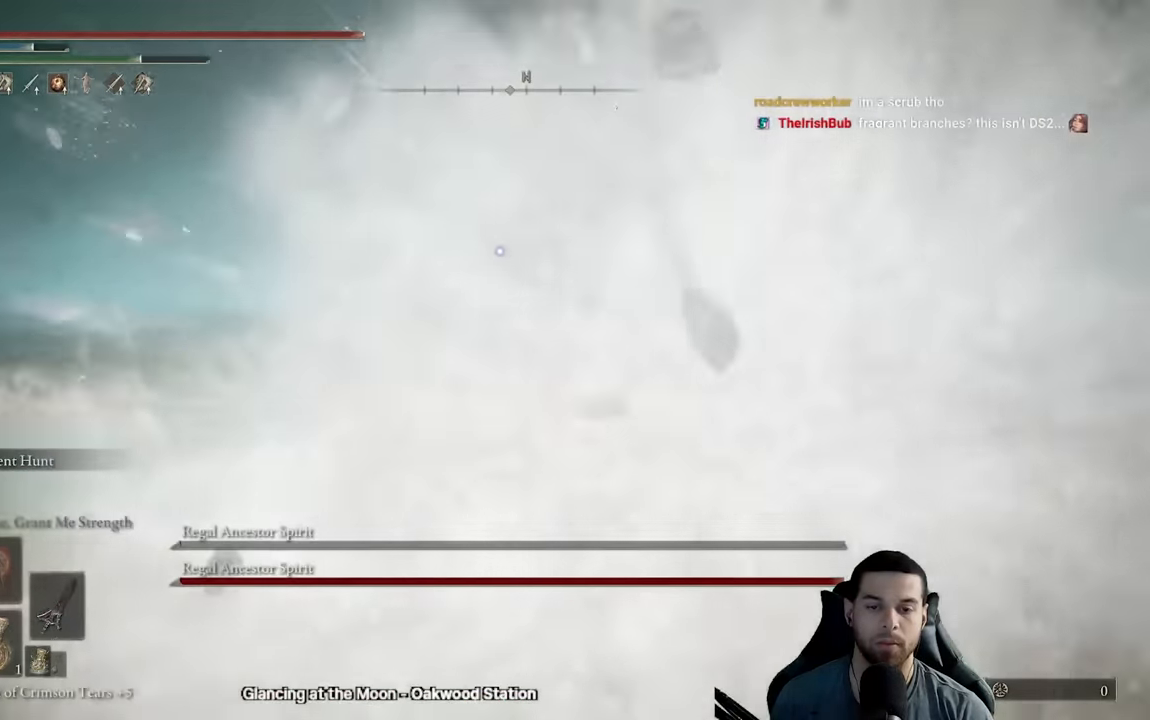
{"buttons": ["B"], "left_stick": "up-right", "right_stick": "center", "events": []}
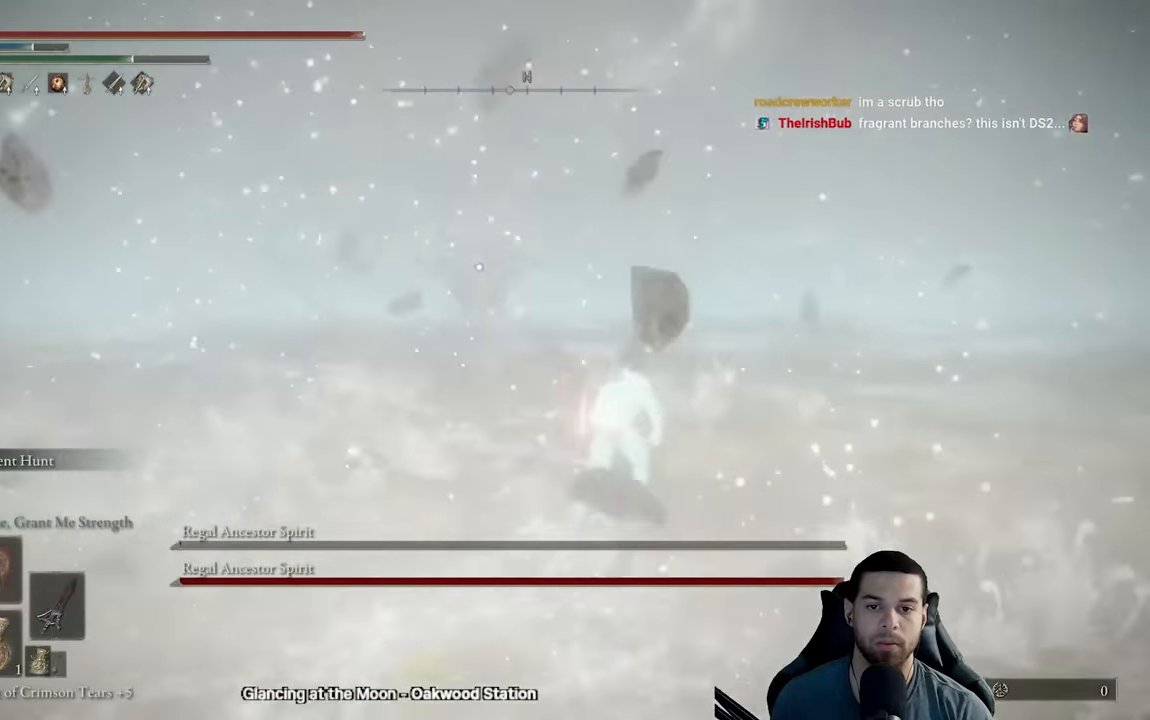
{"buttons": [], "left_stick": "up-right", "right_stick": "center", "events": [[450, "B", "up"]]}
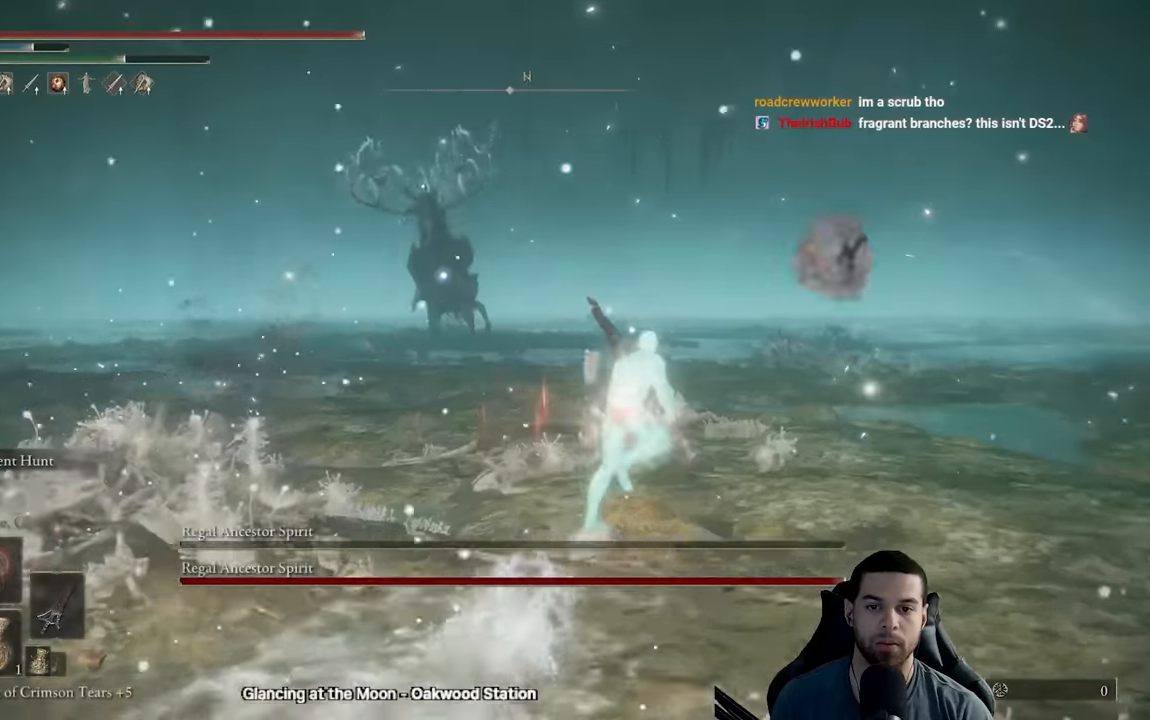
{"buttons": ["B"], "left_stick": "down-right", "right_stick": "center", "events": [[33, "left_stick", "right"], [167, "left_stick", "down-right"], [250, "B", "down"]]}
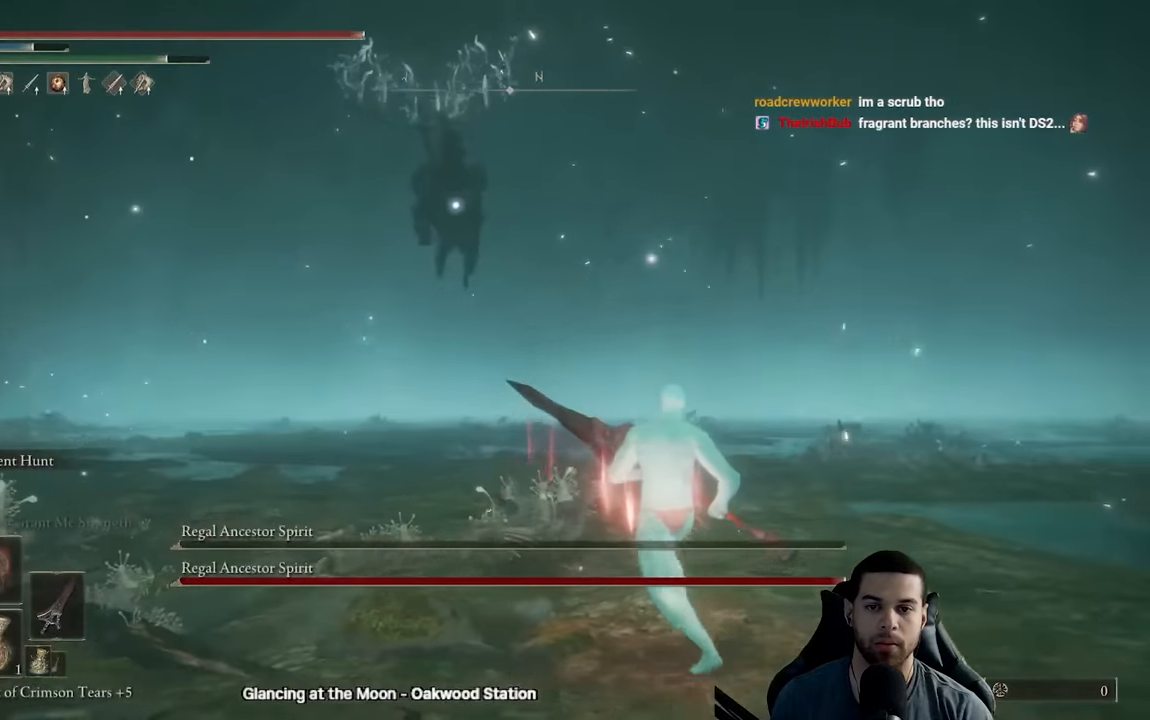
{"buttons": ["B"], "left_stick": "down", "right_stick": "center", "events": [[150, "left_stick", "down"]]}
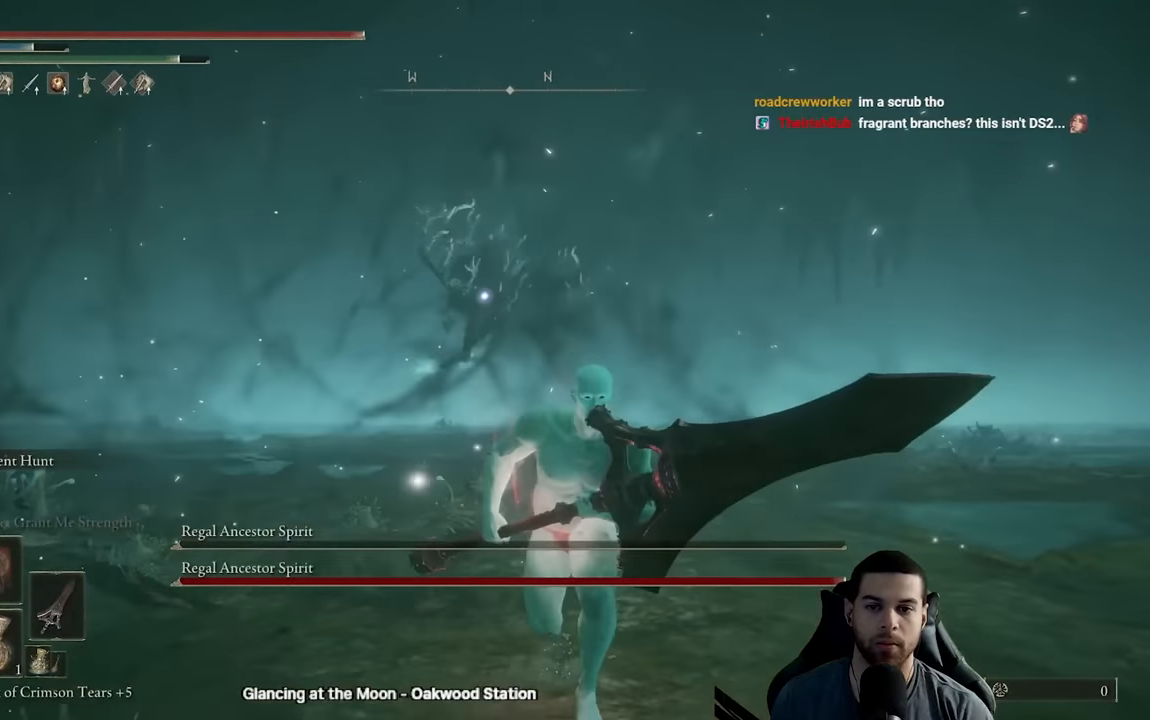
{"buttons": ["B"], "left_stick": "down", "right_stick": "center", "events": []}
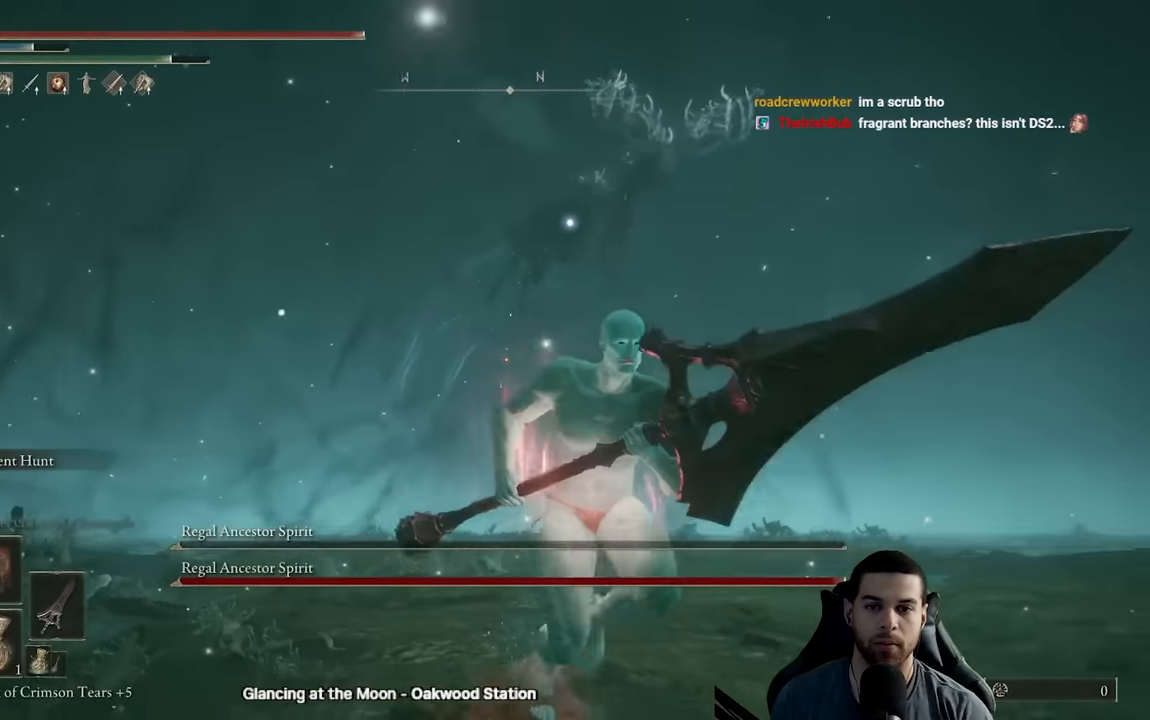
{"buttons": ["B"], "left_stick": "down-right", "right_stick": "center", "events": [[83, "left_stick", "down-right"]]}
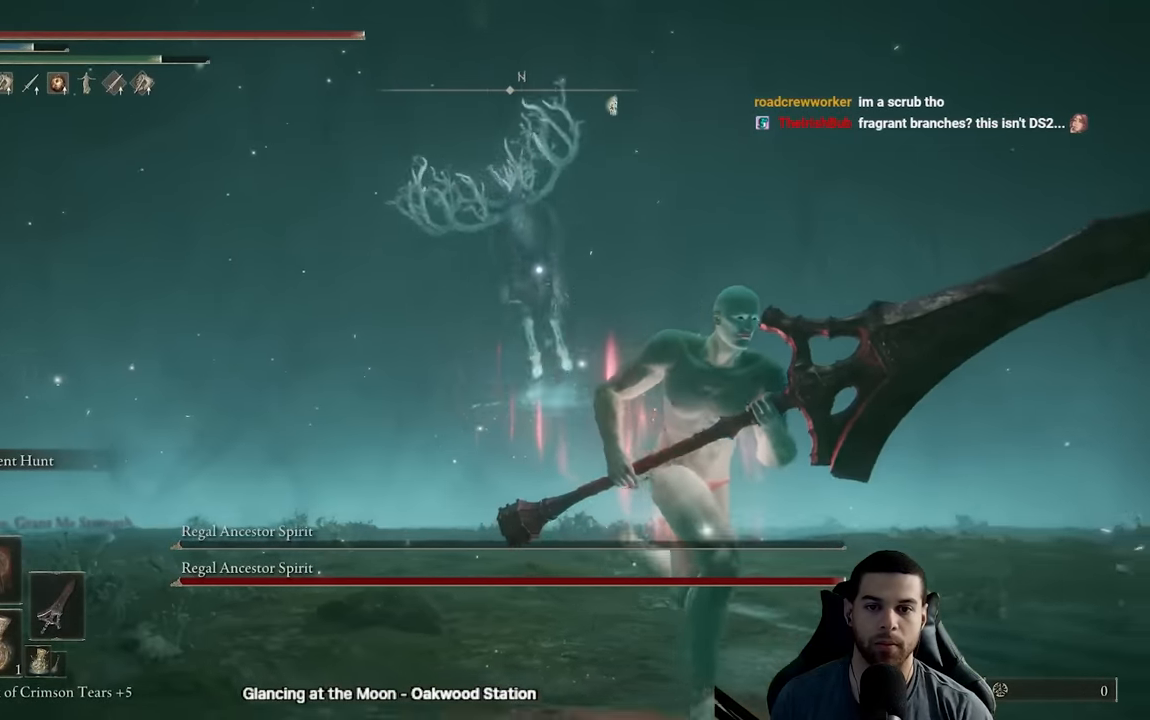
{"buttons": [], "left_stick": "down-right", "right_stick": "center", "events": [[450, "B", "up"]]}
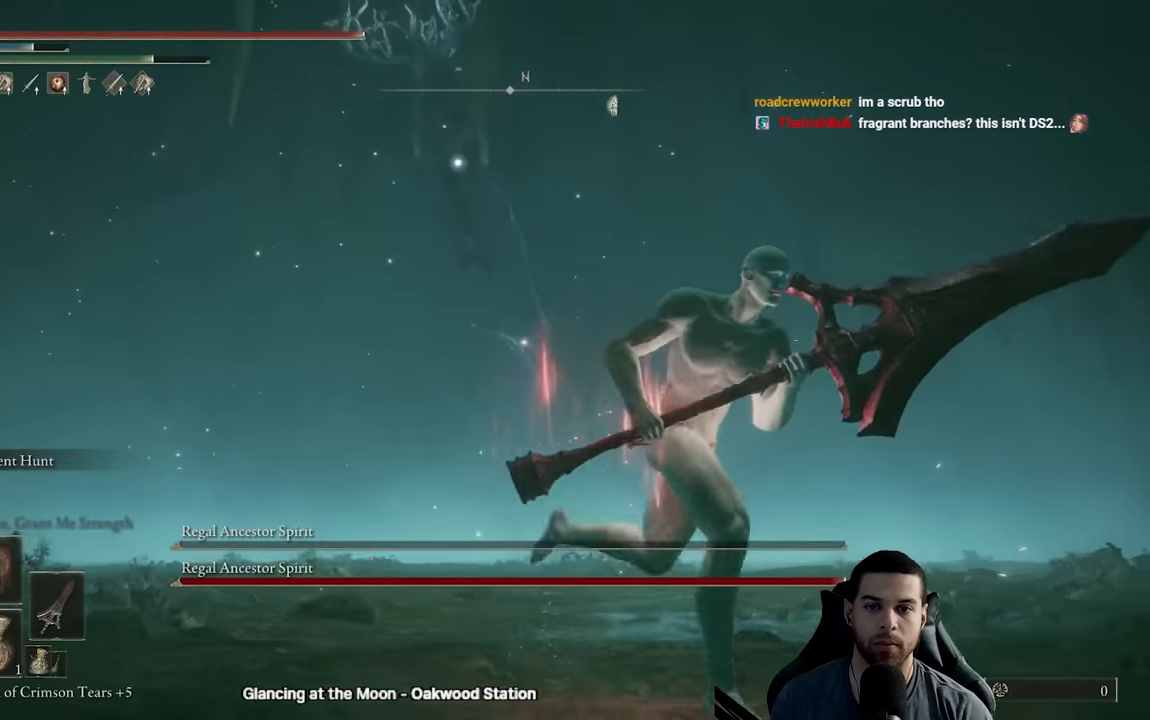
{"buttons": [], "left_stick": "down-right", "right_stick": "center", "events": [[200, "L2", "down"], [333, "L2", "up"], [383, "L2", "down"], [500, "L2", "up"]]}
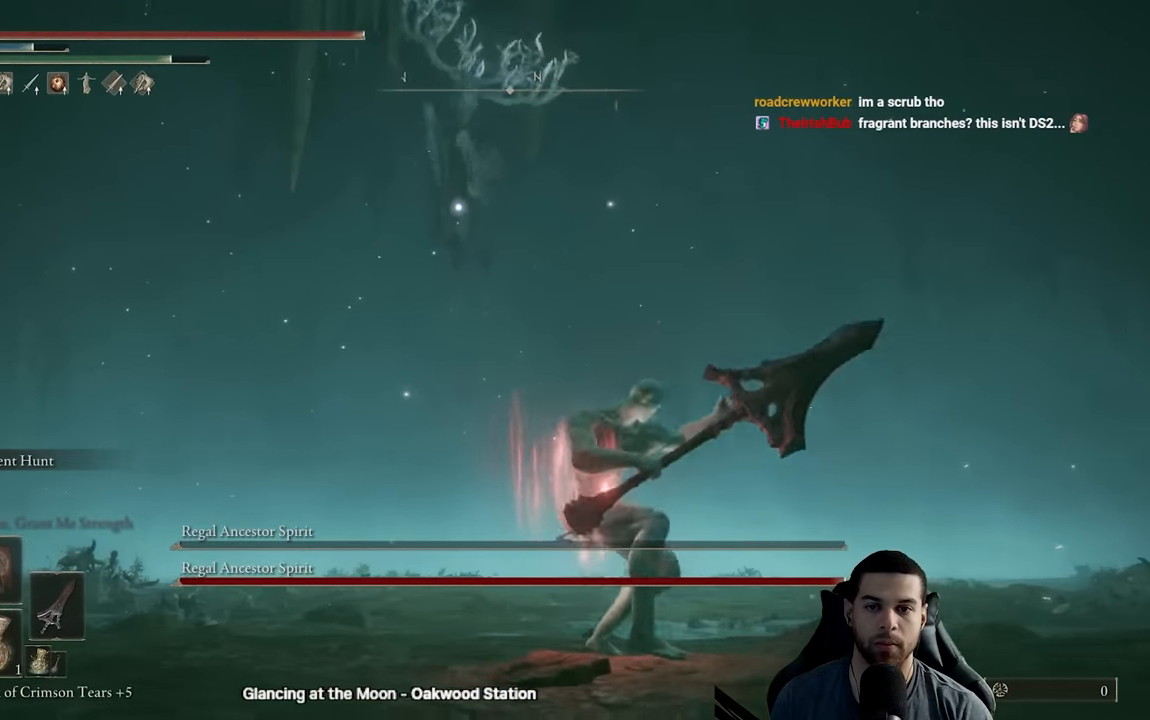
{"buttons": [], "left_stick": "down-right", "right_stick": "center", "events": [[67, "L2", "down"], [150, "L2", "up"], [217, "L2", "down"], [317, "L2", "up"], [383, "L2", "down"], [483, "L2", "up"]]}
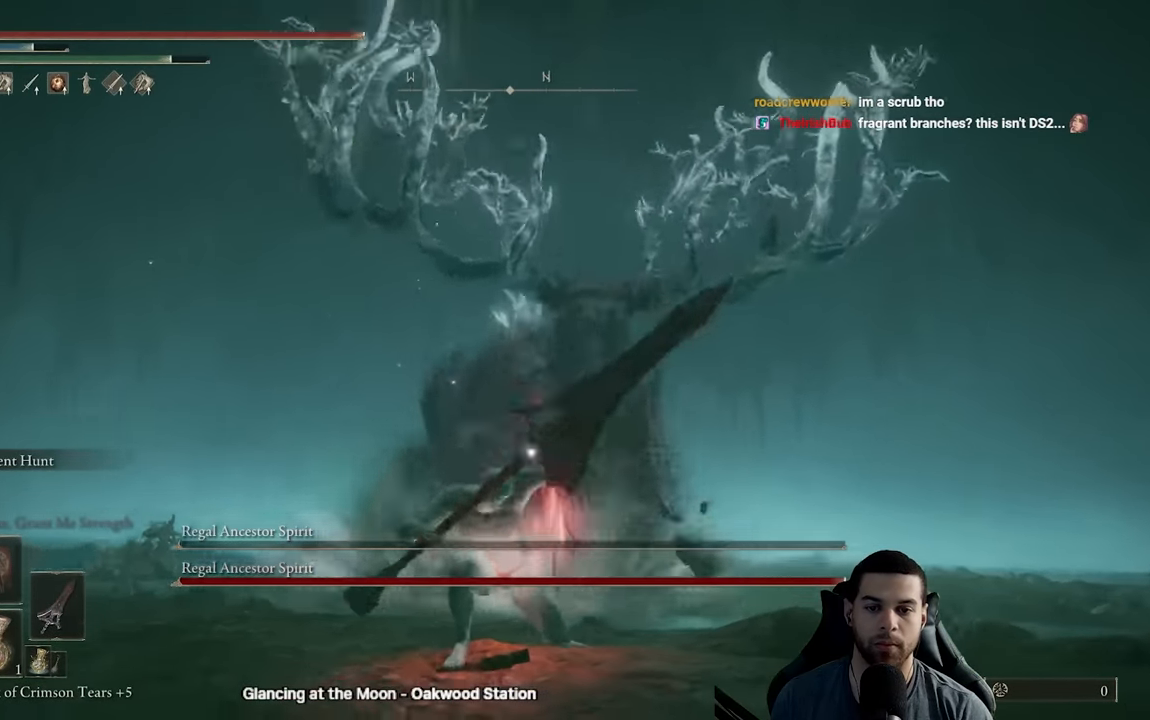
{"buttons": [], "left_stick": "up", "right_stick": "center", "events": [[50, "L2", "down"], [117, "left_stick", "right"], [150, "L2", "up"], [217, "L2", "down"], [250, "left_stick", "up-right"], [383, "left_stick", "up"], [467, "L2", "up"]]}
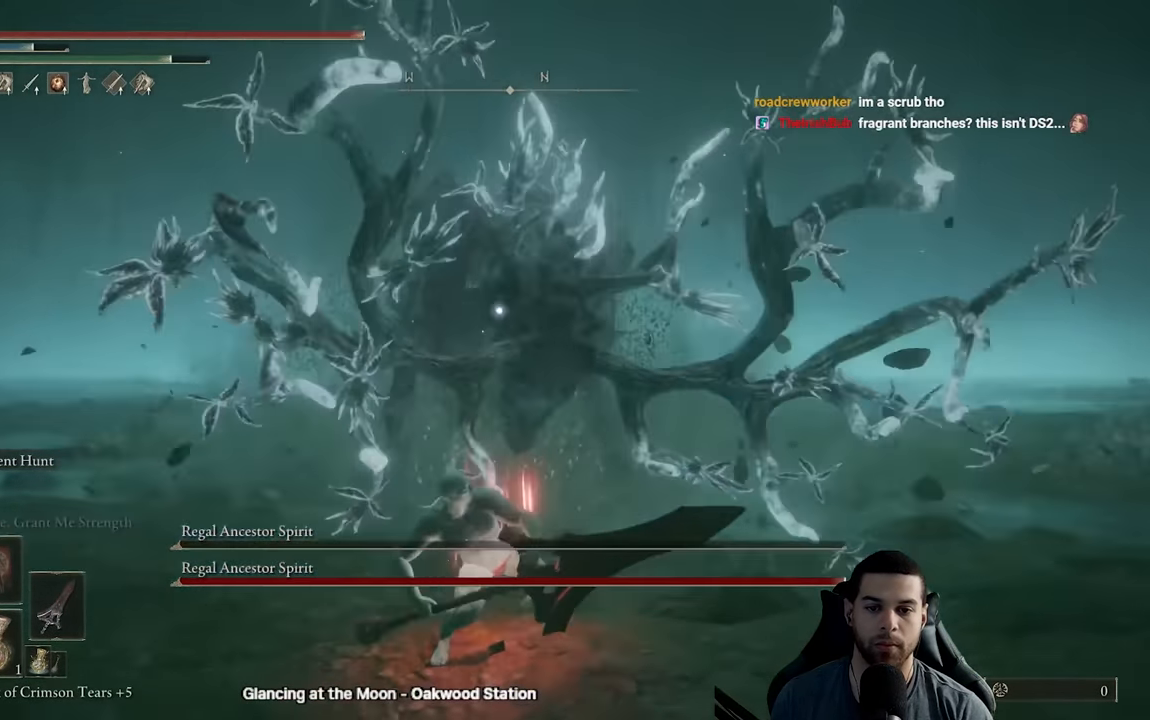
{"buttons": ["L2"], "left_stick": "up", "right_stick": "center", "events": [[17, "L2", "down"], [117, "L2", "up"], [183, "L2", "down"], [283, "L2", "up"], [333, "L2", "down"], [433, "L2", "up"], [500, "L2", "down"]]}
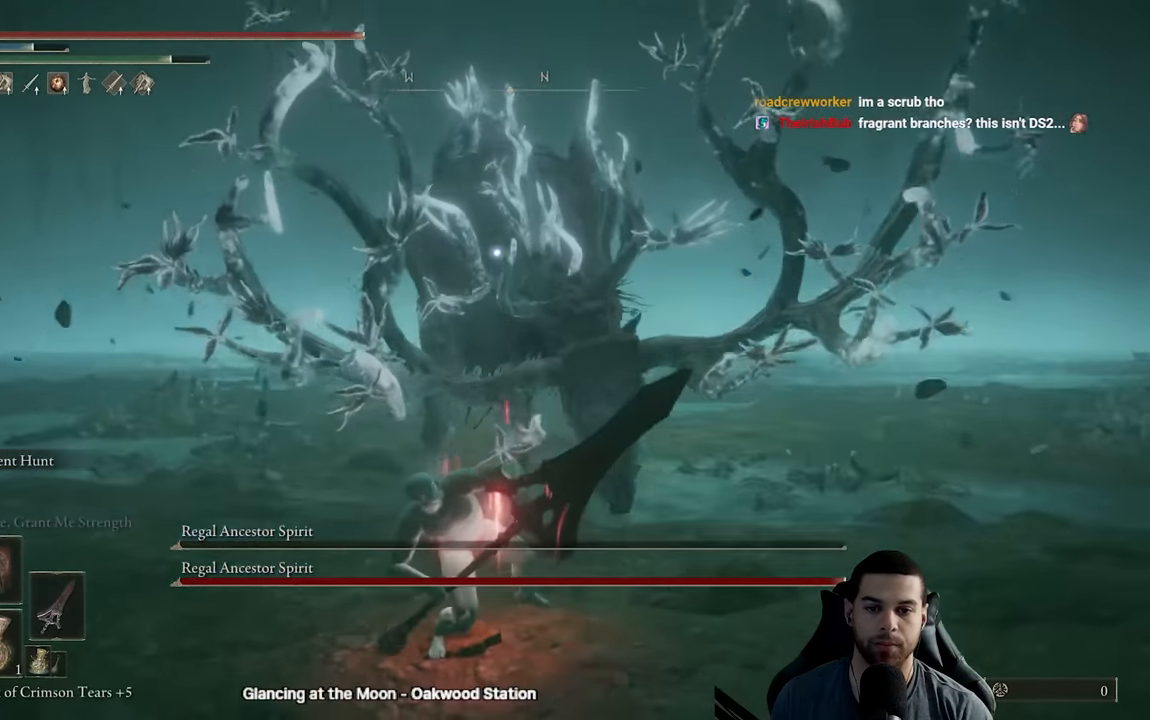
{"buttons": [], "left_stick": "up", "right_stick": "center", "events": [[83, "L2", "up"], [200, "L2", "down"], [267, "L2", "up"], [350, "L2", "down"], [417, "L2", "up"]]}
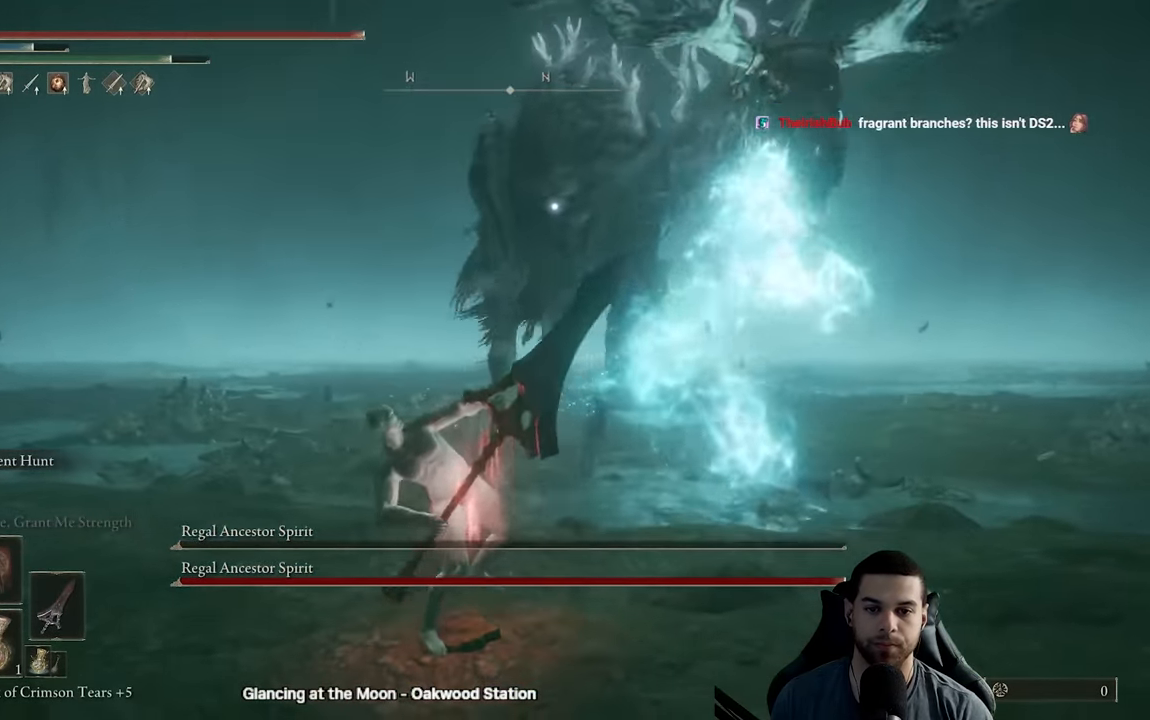
{"buttons": [], "left_stick": "up", "right_stick": "center", "events": []}
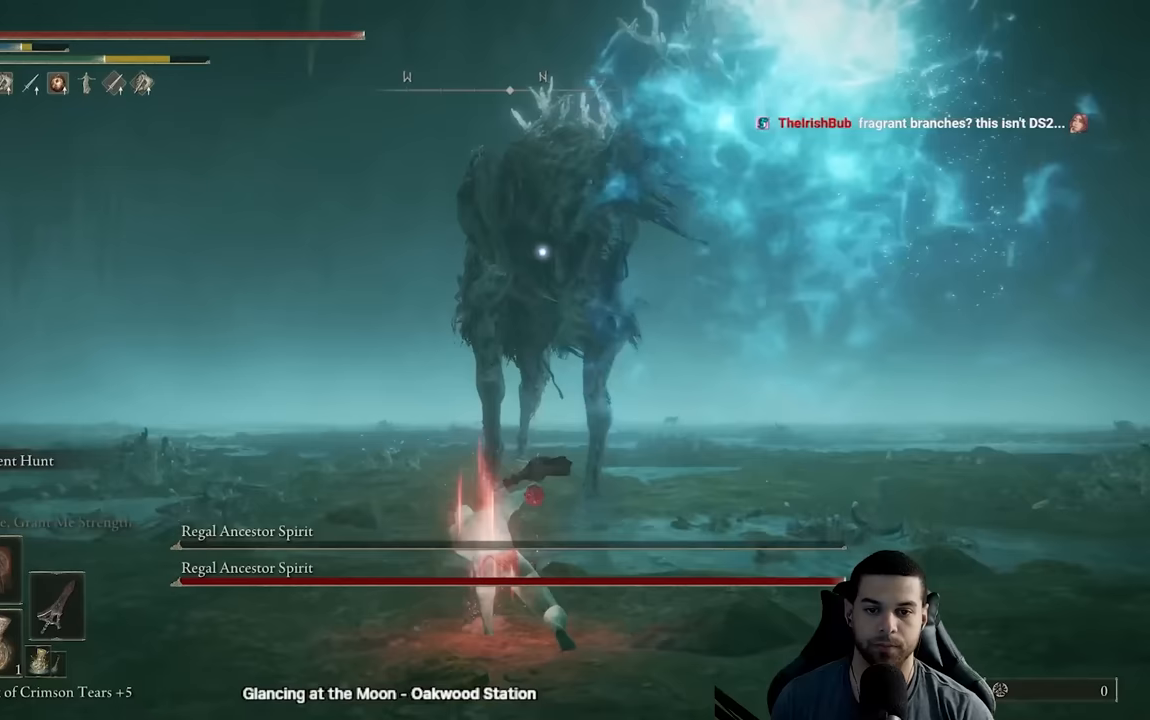
{"buttons": [], "left_stick": "up", "right_stick": "center", "events": [[200, "L2", "down"], [300, "L2", "up"]]}
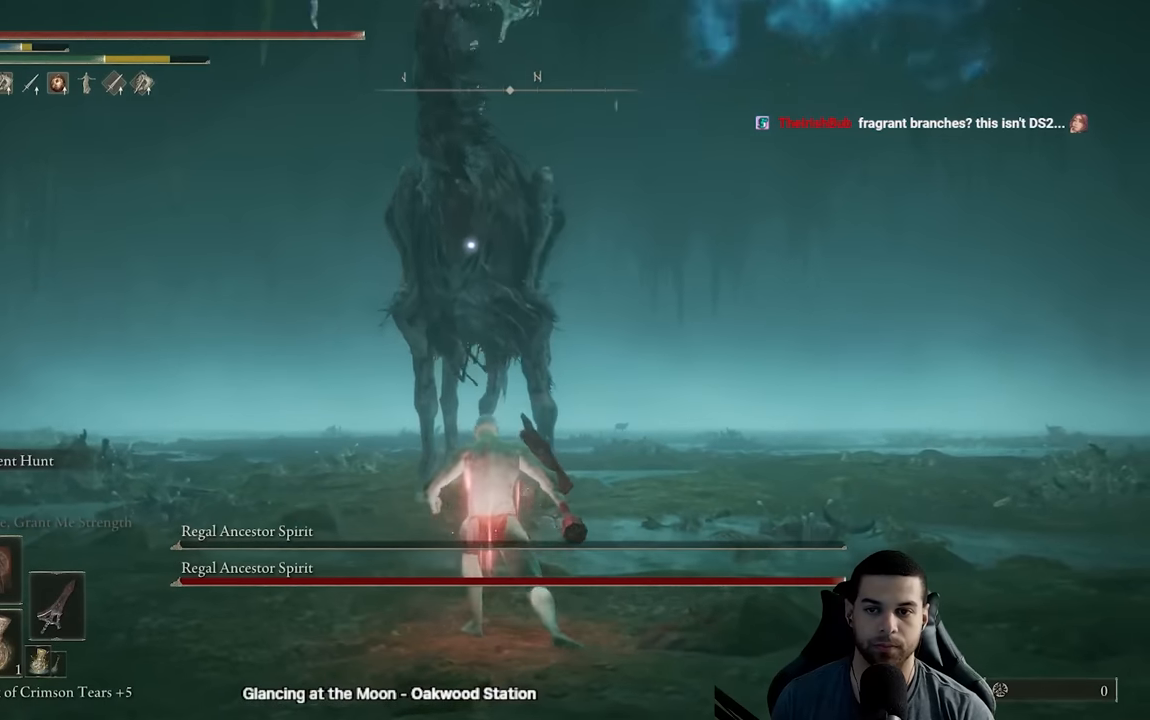
{"buttons": [], "left_stick": "up", "right_stick": "center", "events": [[133, "L2", "down"], [250, "L2", "up"]]}
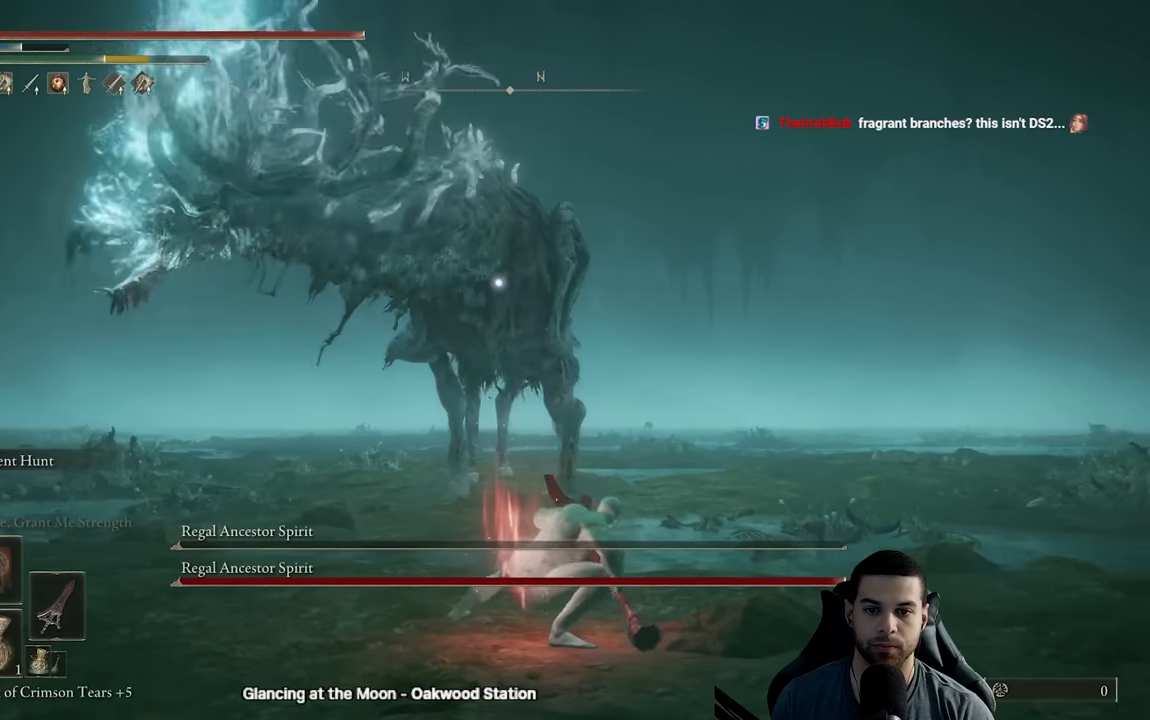
{"buttons": [], "left_stick": "up-right", "right_stick": "center", "events": [[417, "left_stick", "up-right"]]}
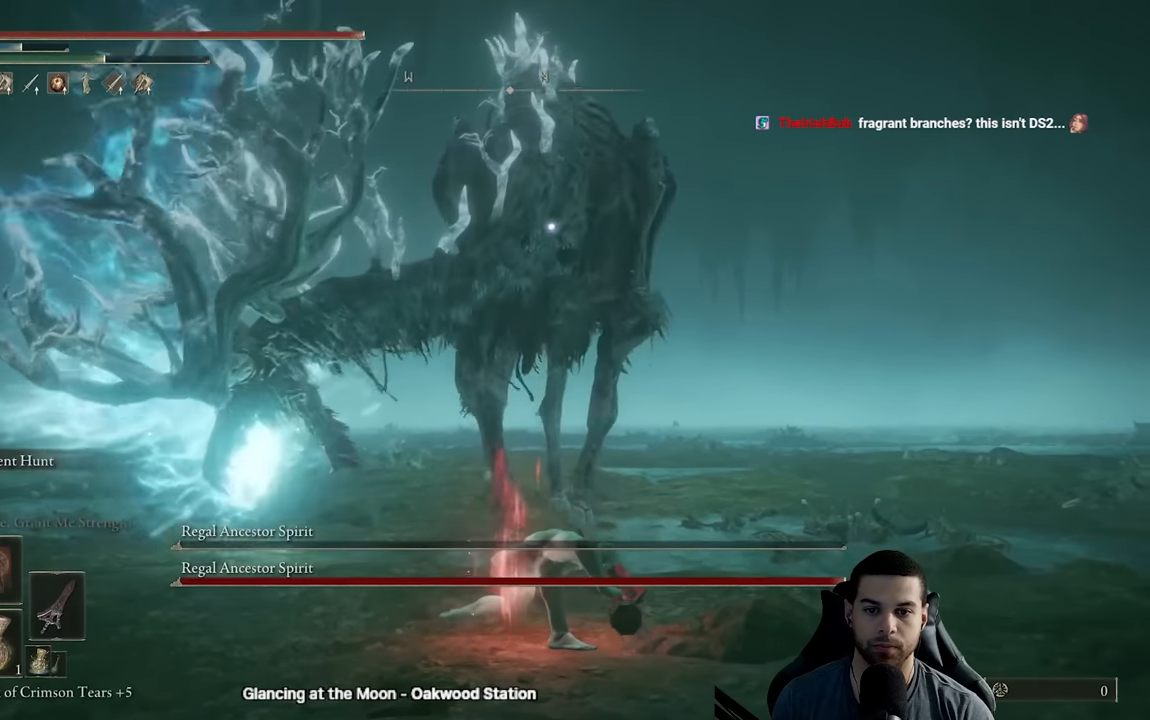
{"buttons": [], "left_stick": "up-right", "right_stick": "center", "events": []}
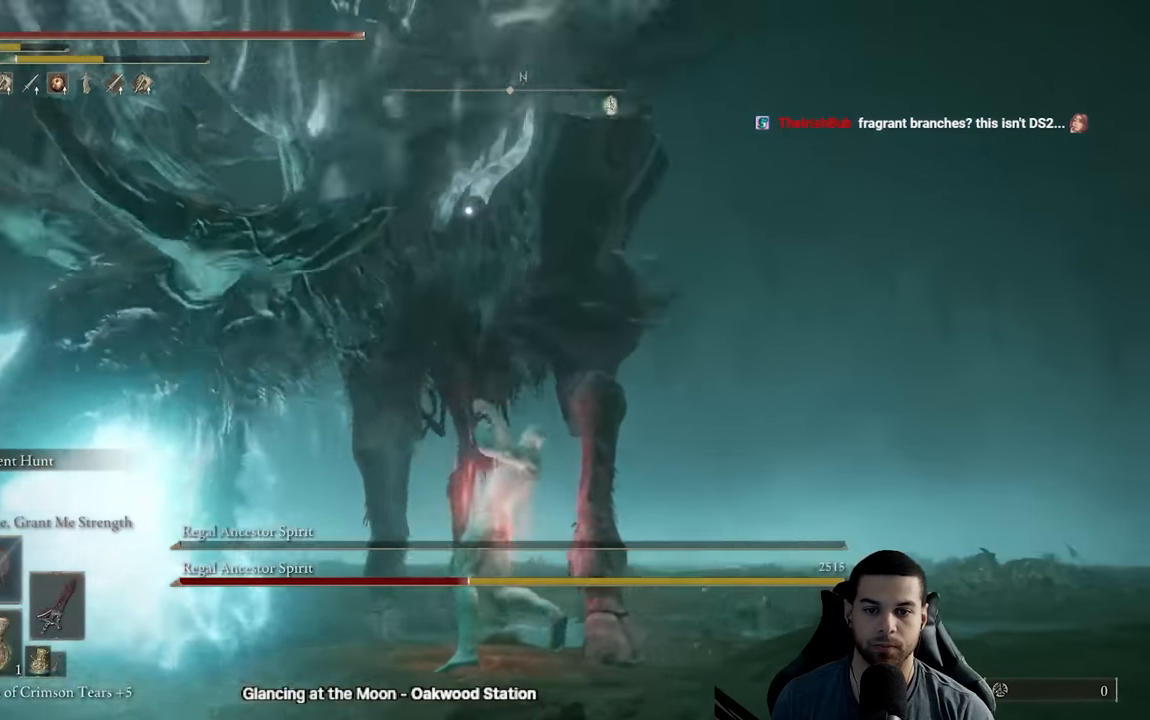
{"buttons": ["R3"], "left_stick": "right", "right_stick": "right", "events": [[433, "R3", "down"], [467, "right_stick", "right"], [500, "left_stick", "right"]]}
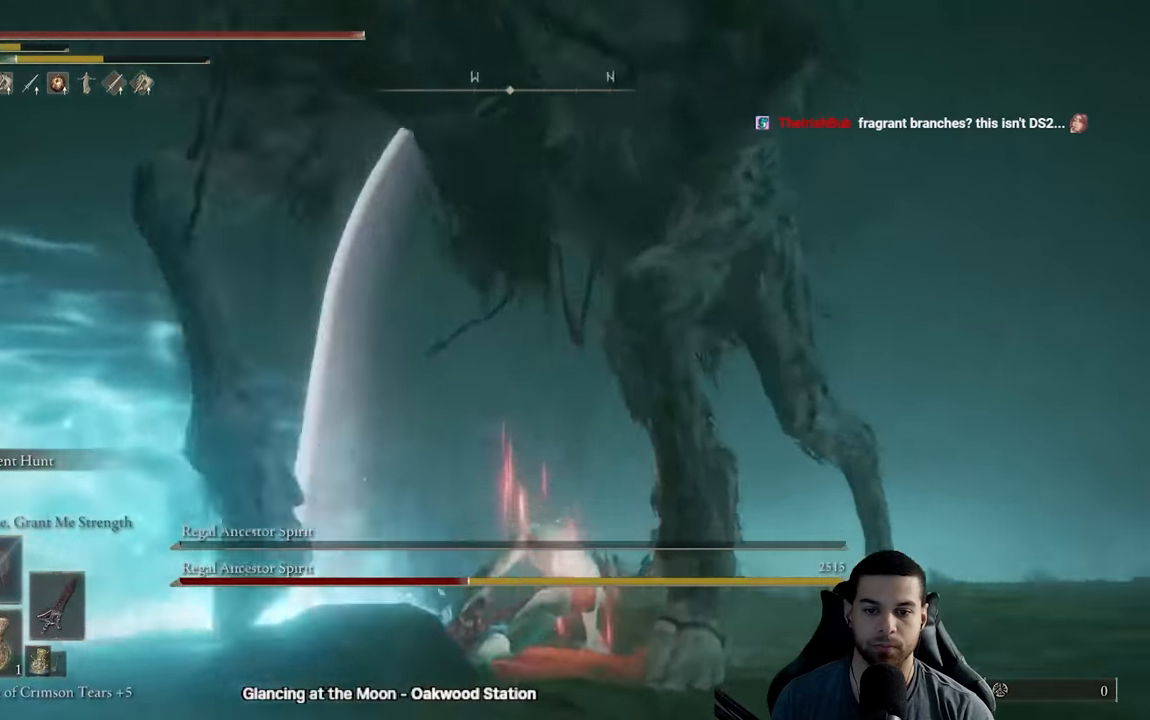
{"buttons": [], "left_stick": "down-right", "right_stick": "right", "events": [[50, "R3", "up"], [100, "left_stick", "down-right"], [133, "right_stick", "center"], [233, "right_stick", "left"], [367, "right_stick", "right"]]}